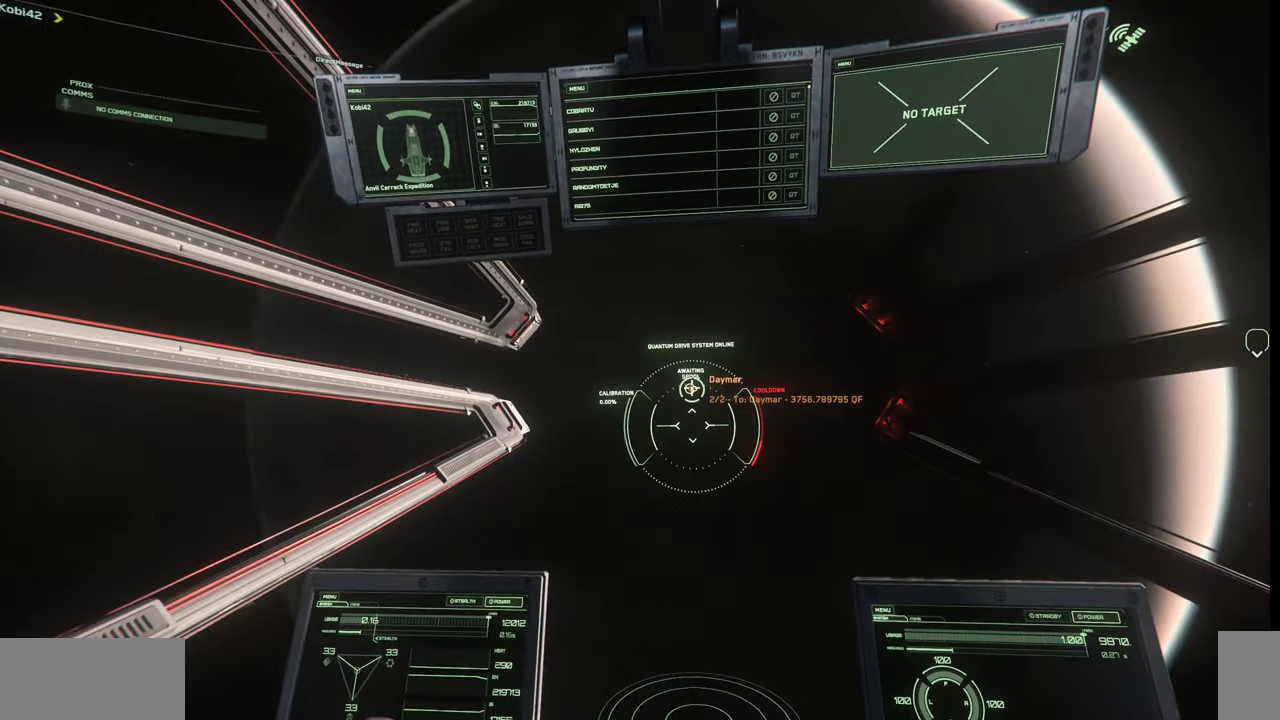
Gameplay with keyboard and mouse; each line is a JSON object with the keys and mouse buttons held at the frame after it. "events" lists presses ("down") and releases ("up") of ".", "/", "0", "1", "2", "3", "4", "5", "6", "7", "8", "9", "a", "alt_l", "alt_r", "b", "backslash", "backspace", "c", "caps_lock", "comma", "ctrl_l", "ctrl_r", "d", "e", "equals", "escape", "f", "f1", "f10", "f11", "f12", "f2", "f3", "f4", "f5", "f6", "f7", "f8", "f9", "g", "h", "i", "j", "k", "l", "lbracket", "m", "minus", "n", "o", "p", "q", "quote", "r", "rbracket", "return", "s", "semicolon", "shift_l", "shift_r", "space", "super_l", "super_r", "t", "tab", "tilde", "u", "v", "w", "x", "y", "z", "mouse_left", "mouse_wheel", "mouse_right" and "mouse_mb4" between this image and that frame as [ms after this image, input, new state], when the widget could be followed in between. "mouse_left", "mouse_wheel", "mouse_right", "mouse_mb4" = the "left", "wheel", "right", "mb4" buttons of the "mouse" list. No other keys are recorded. "wheel" means that the mouse wheel is clicked or scrolled. Mouse movement is not recorded.
{"keys": [], "mouse": [], "events": []}
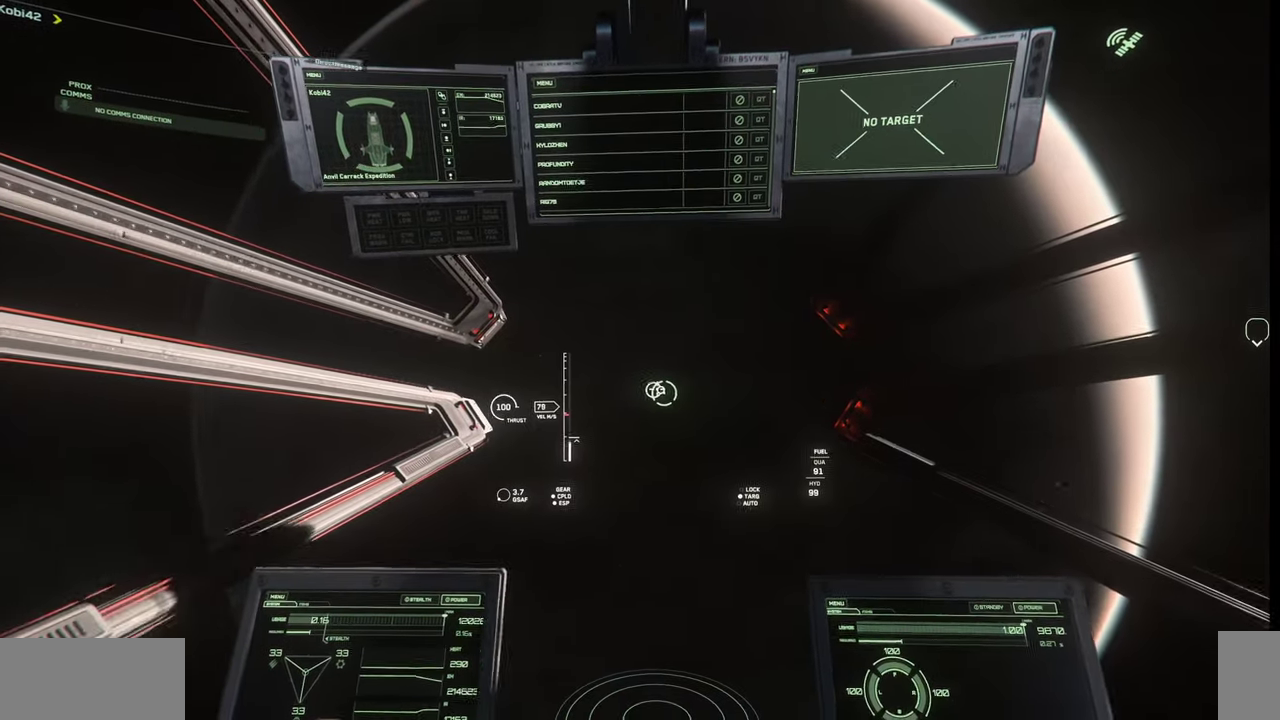
{"keys": ["z"], "mouse": [], "events": [[433, "z", "down"]]}
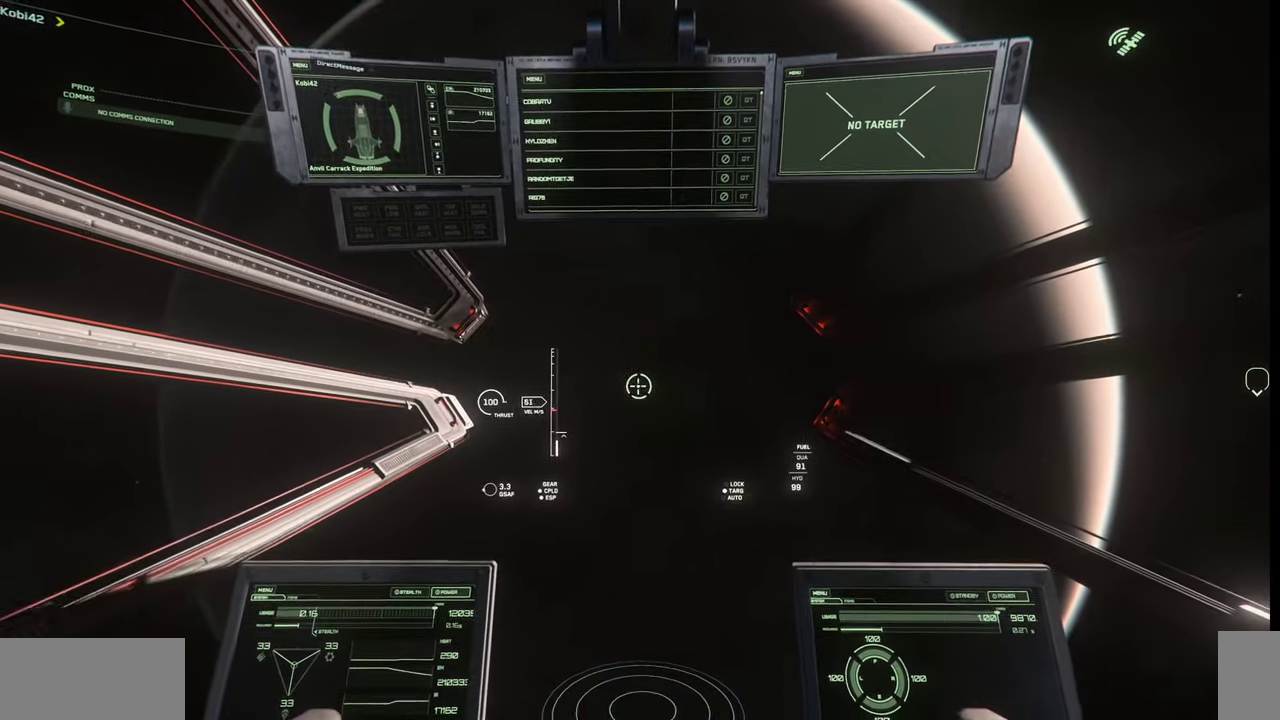
{"keys": ["z"], "mouse": [], "events": []}
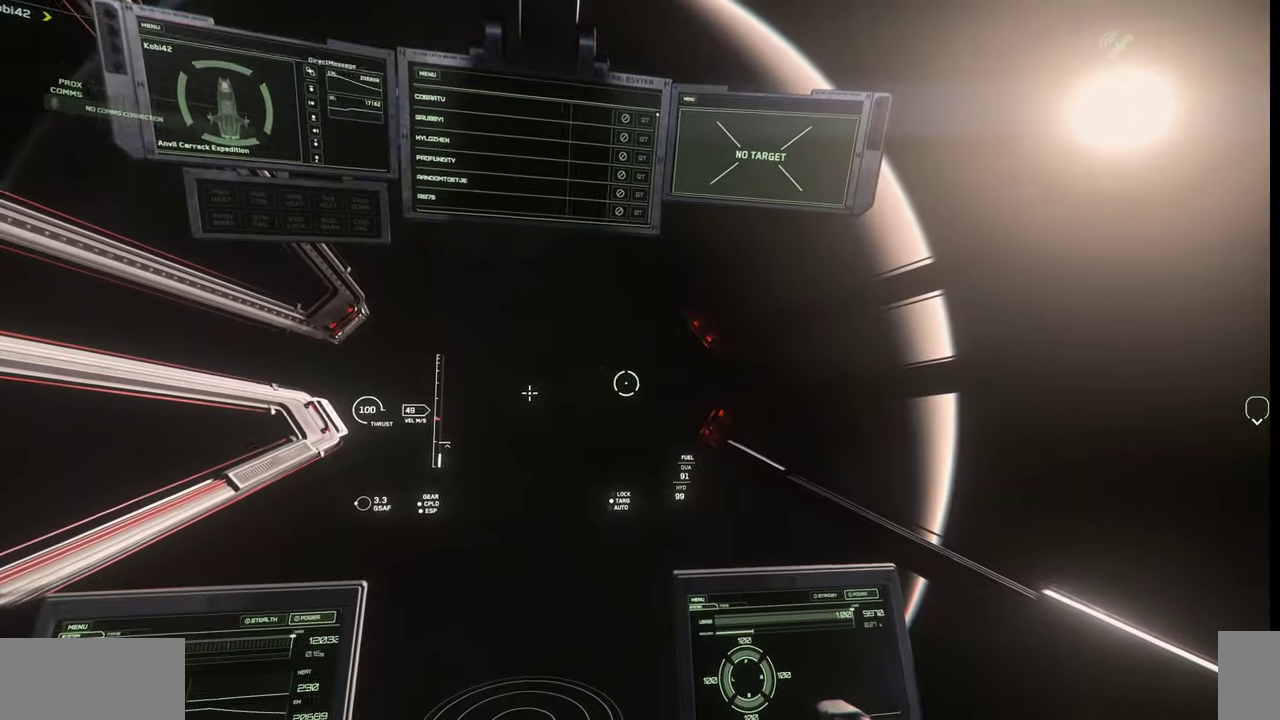
{"keys": ["z"], "mouse": [], "events": []}
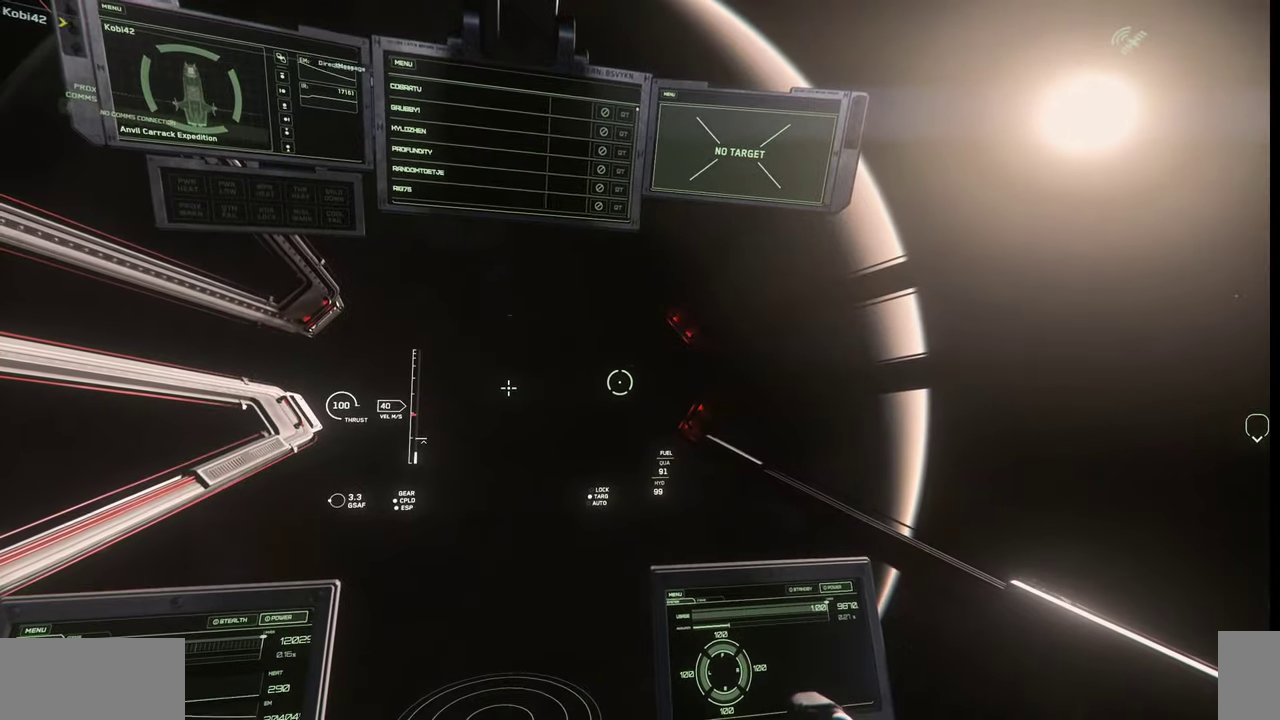
{"keys": [], "mouse": [], "events": [[67, "z", "up"]]}
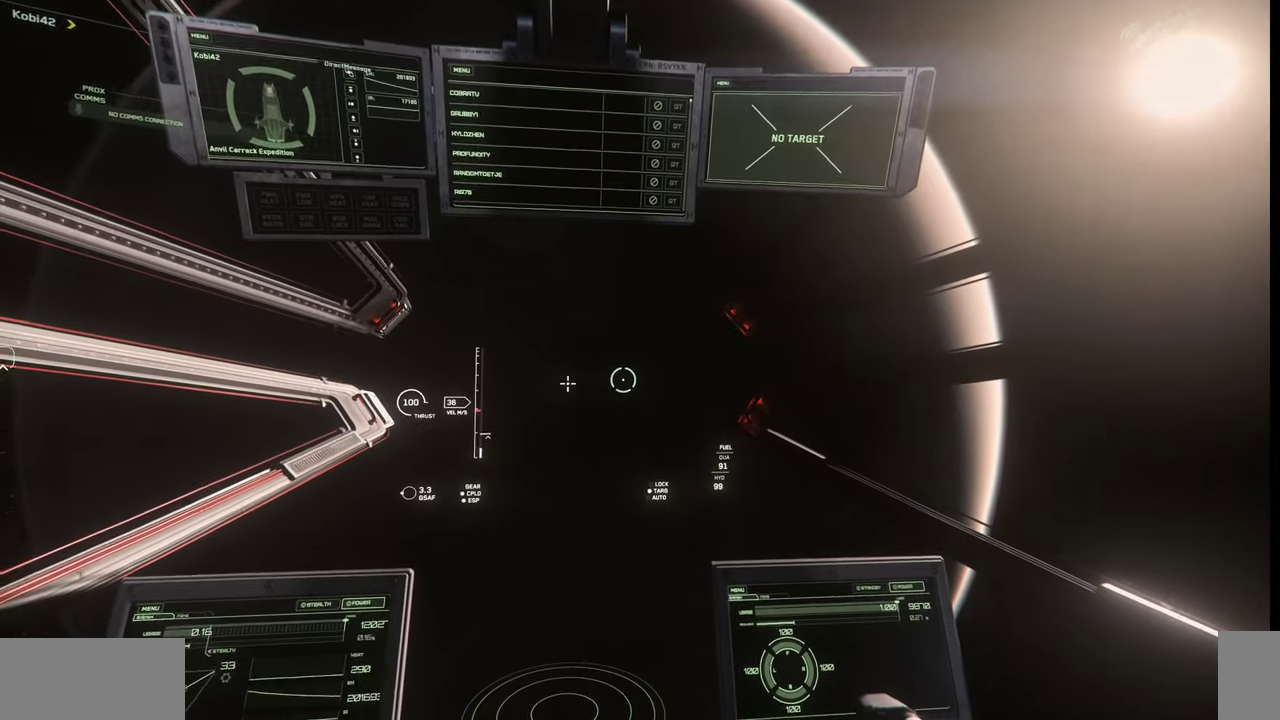
{"keys": [], "mouse": [], "events": []}
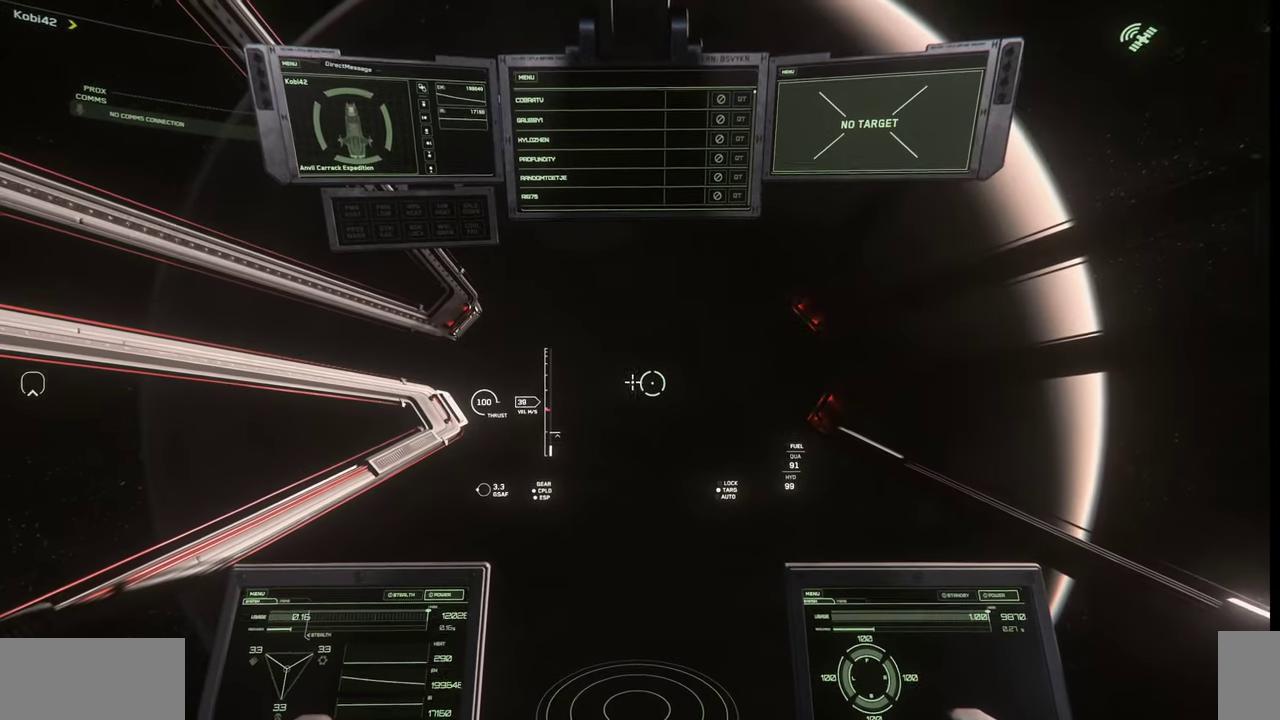
{"keys": [], "mouse": [], "events": []}
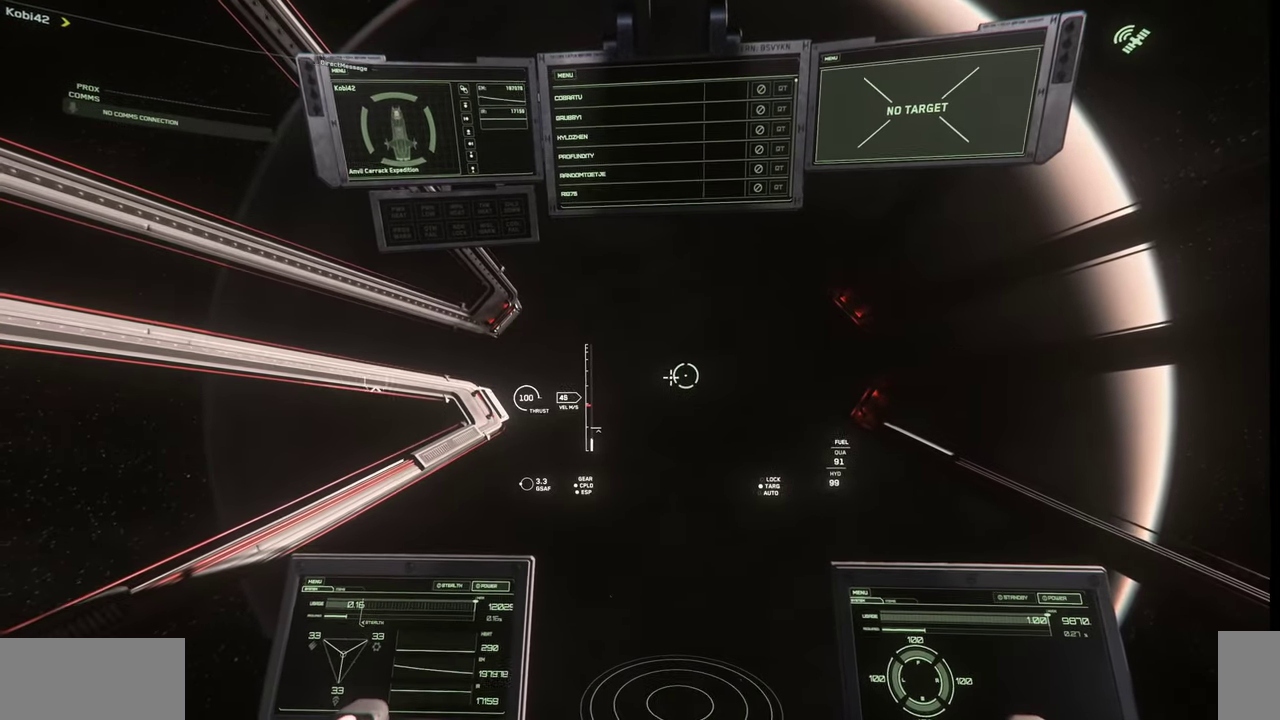
{"keys": [], "mouse": [], "events": [[33, "b", "down"], [167, "b", "up"]]}
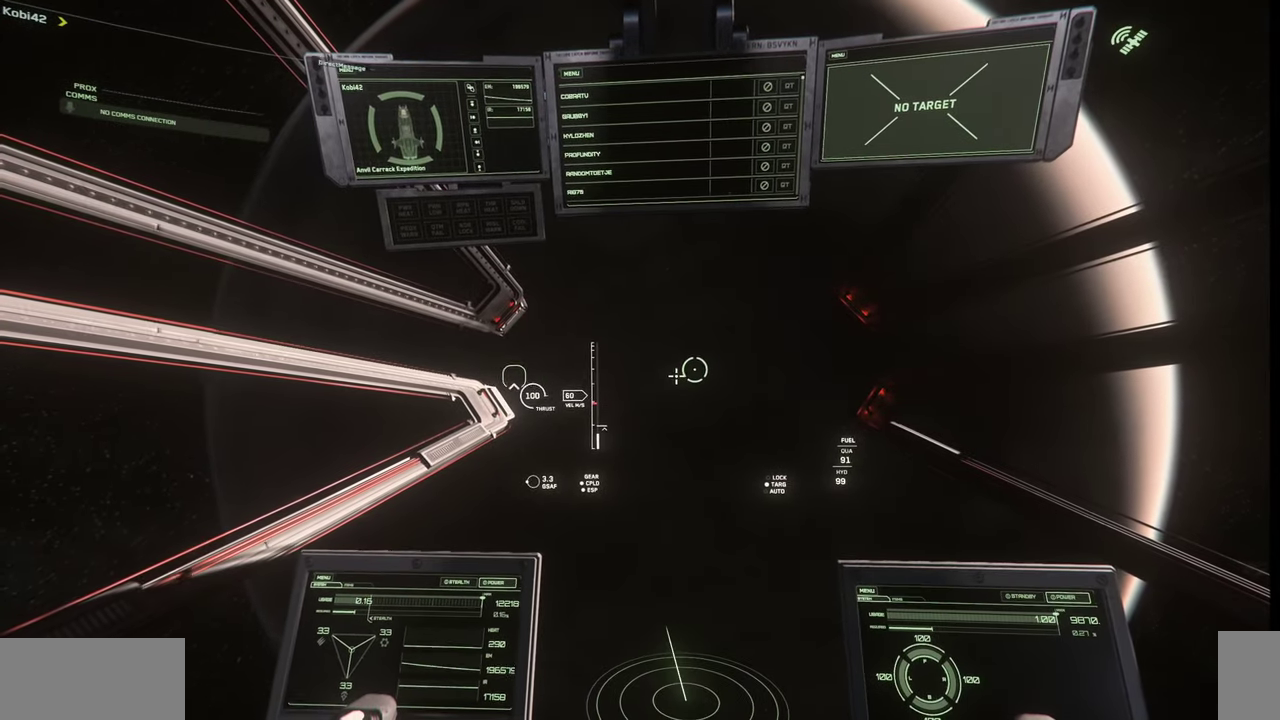
{"keys": [], "mouse": [], "events": []}
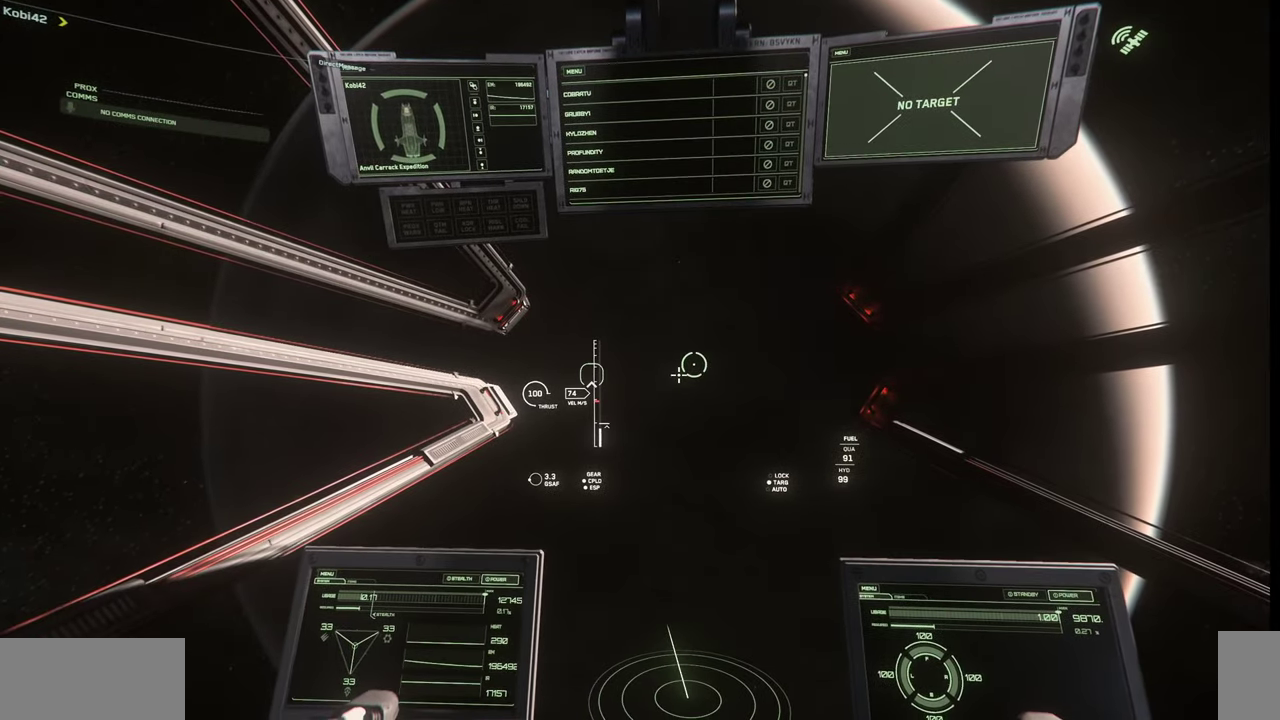
{"keys": [], "mouse": [], "events": []}
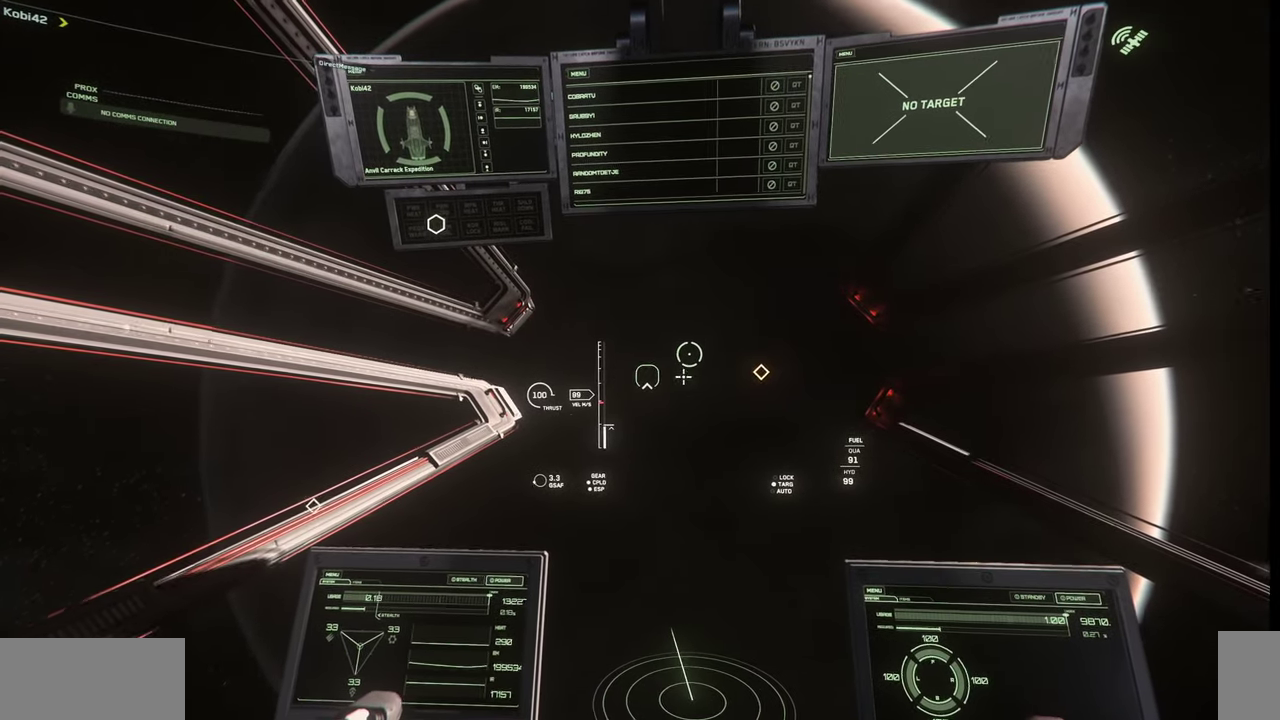
{"keys": [], "mouse": [], "events": []}
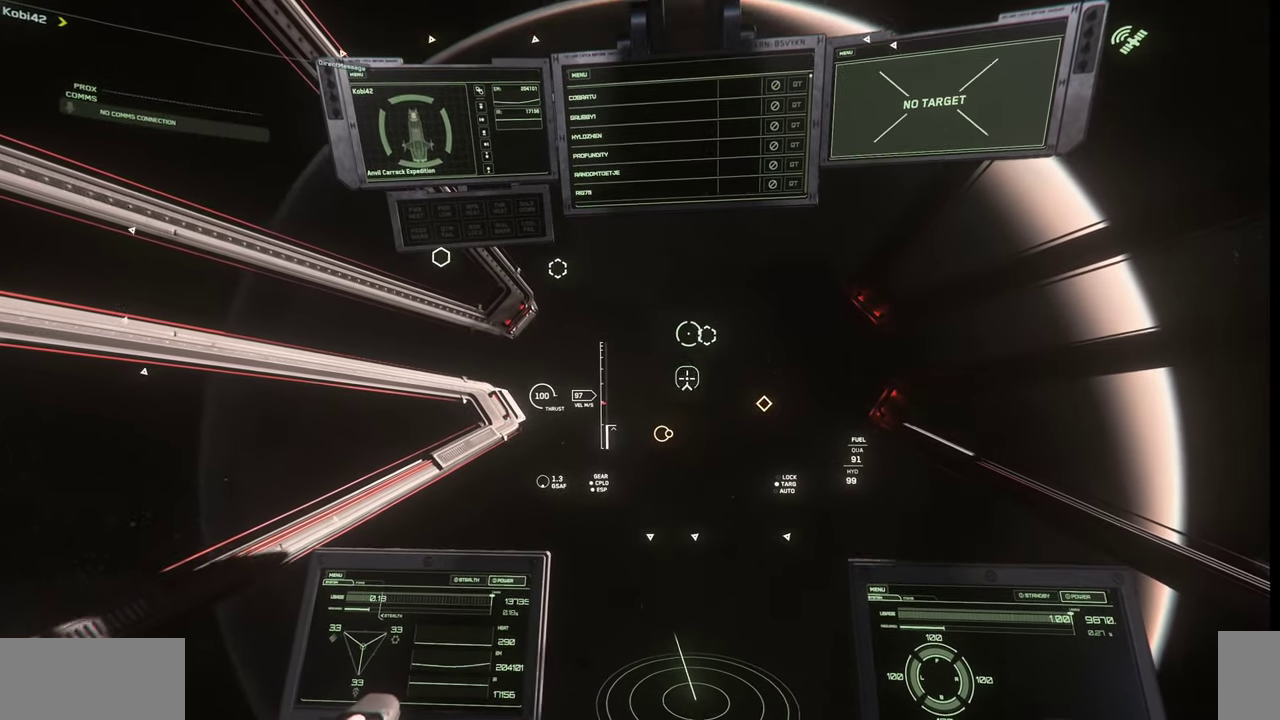
{"keys": [], "mouse": [], "events": []}
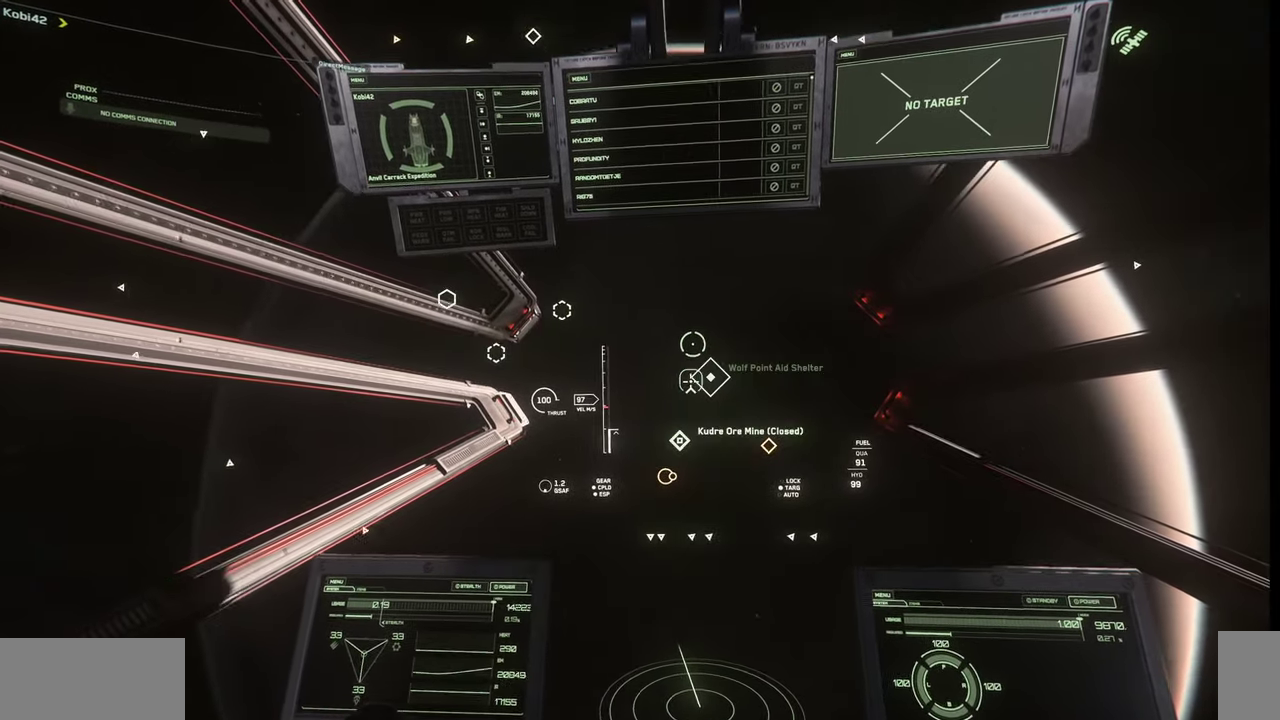
{"keys": [], "mouse": [], "events": []}
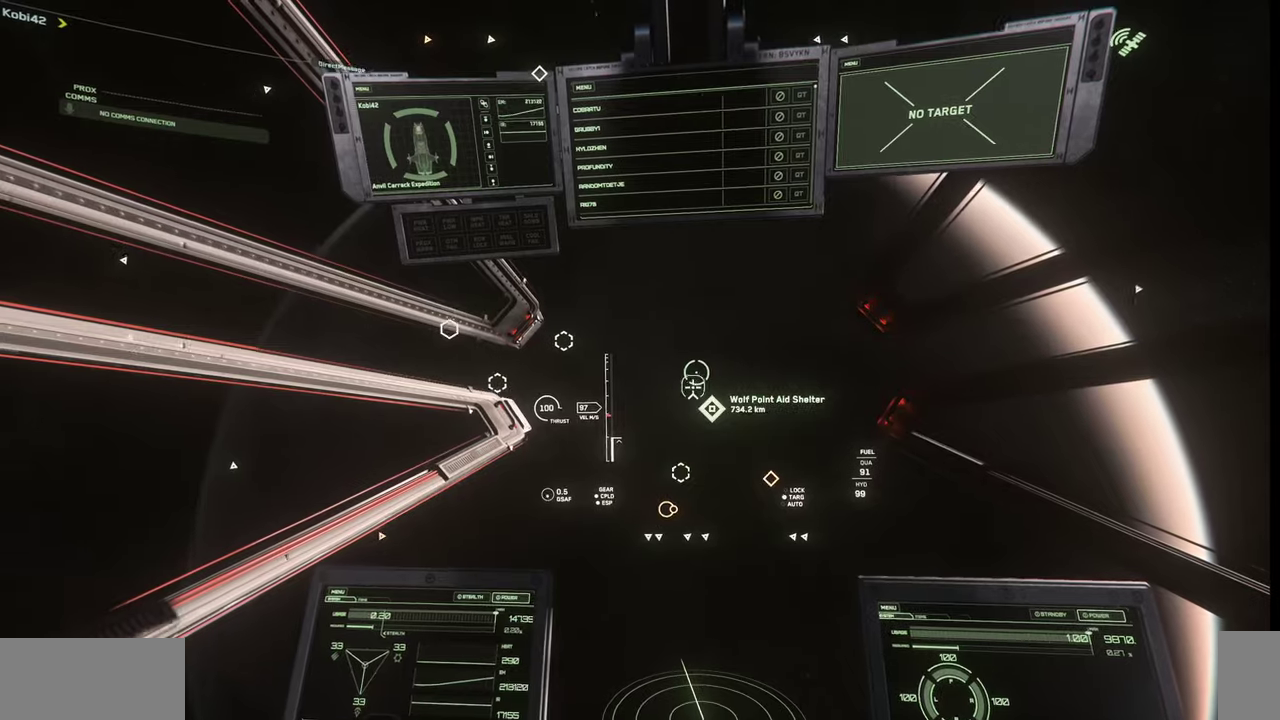
{"keys": [], "mouse": []}